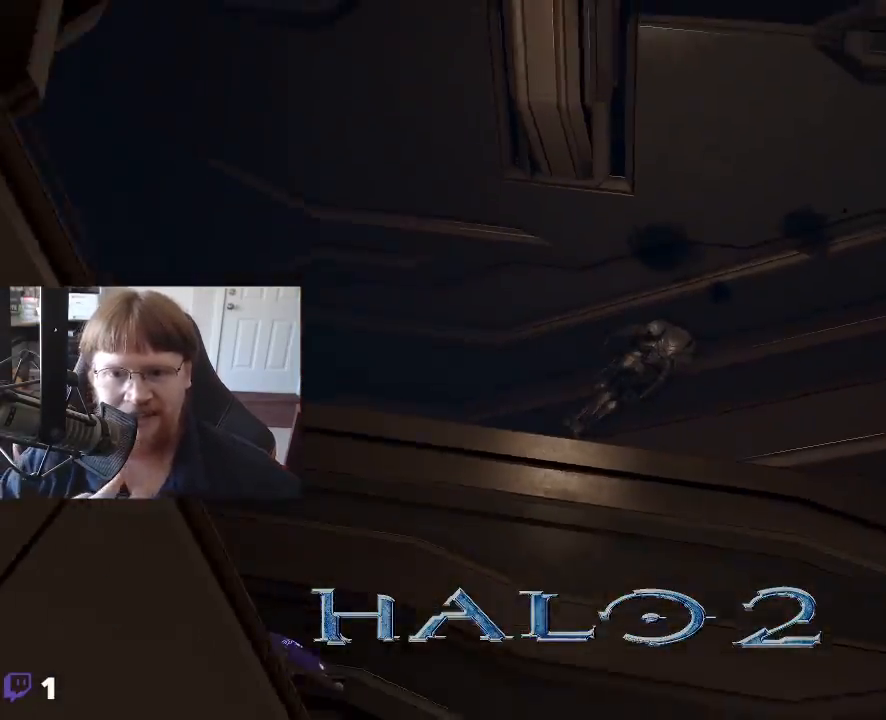
Gameplay with keyboard and mouse; each line is a JSON object with the keys held at the frame after it. "events" lists presses ("down") and releases ("up") of "1", "2", "3", "4", "5", "a", "alt", "c", "caps_lock", "ctrl", "d", "e", "f", "g", "q", "r", "s", "shift", "space", "t", "tab", "v", "w", "x" and "z" between this image and that frame as [ms after this image, input, new state], when the widget could be followed in between. No other keys are recorded. Mouse buttons are not recorded. Not read: mouse_move.
{"keys": [], "events": []}
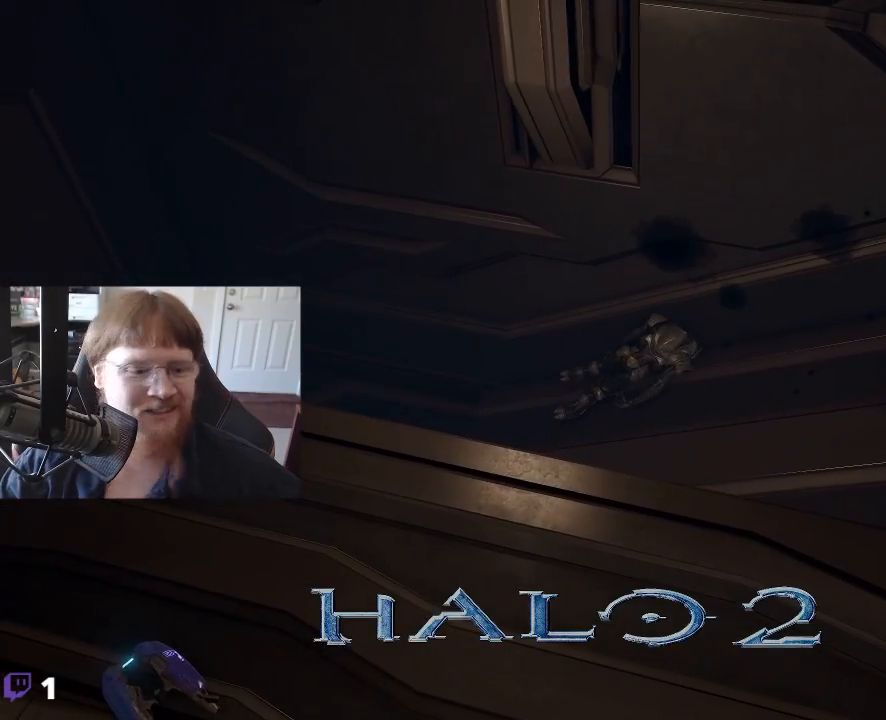
{"keys": [], "events": []}
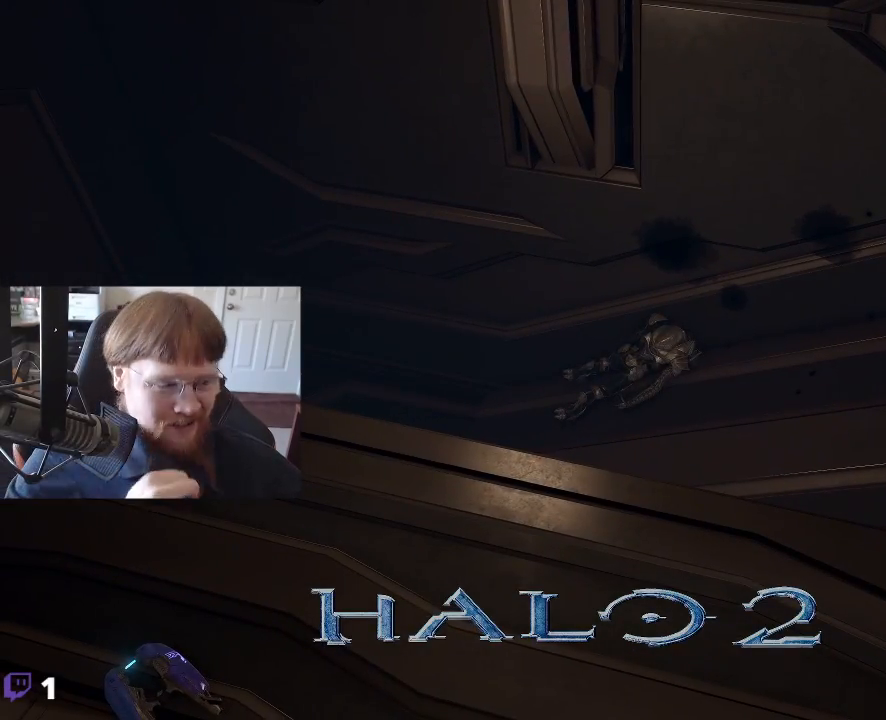
{"keys": [], "events": []}
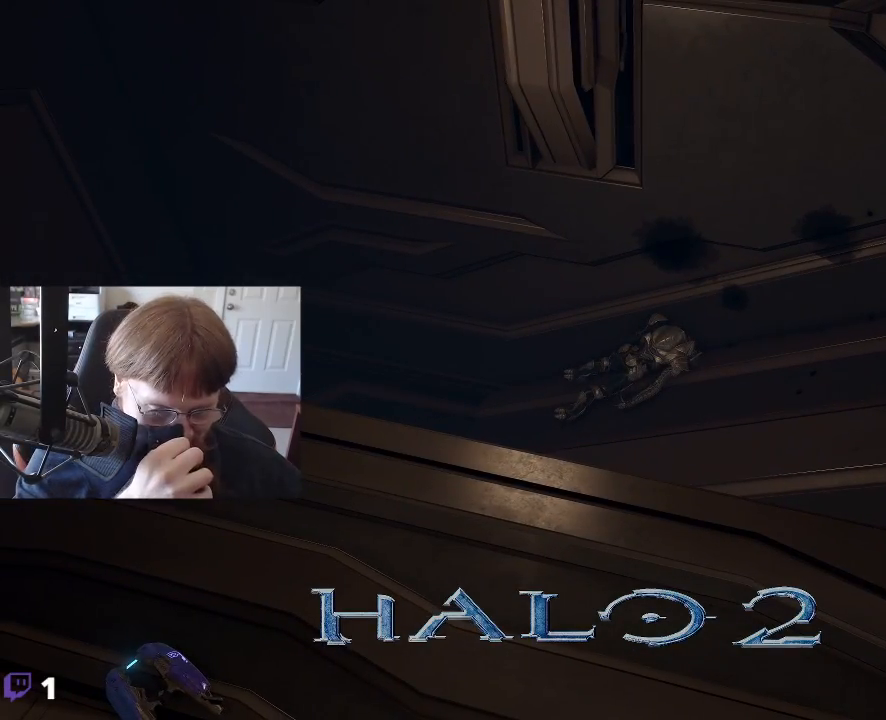
{"keys": [], "events": []}
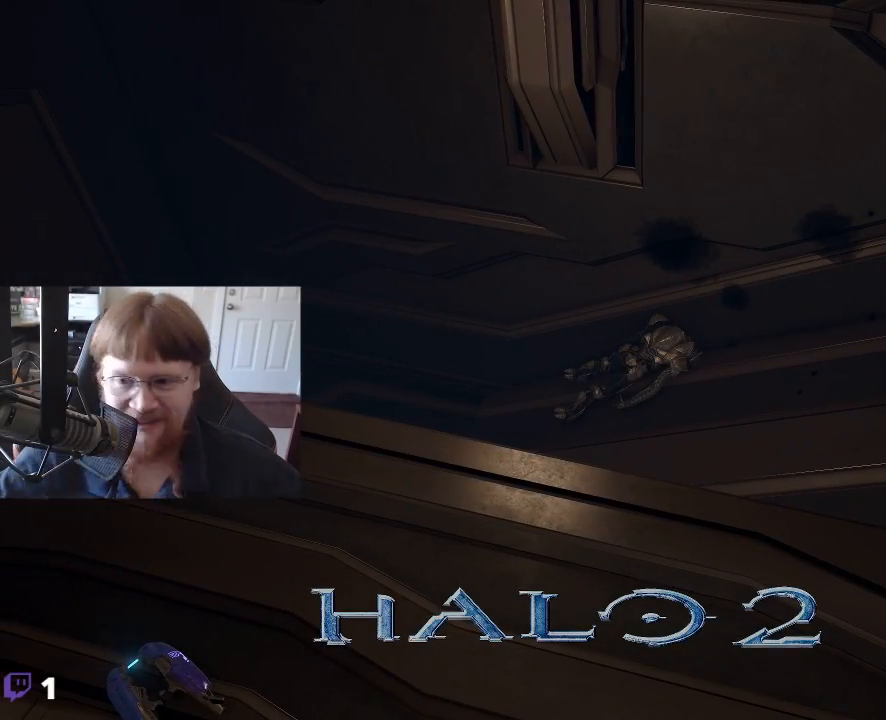
{"keys": [], "events": []}
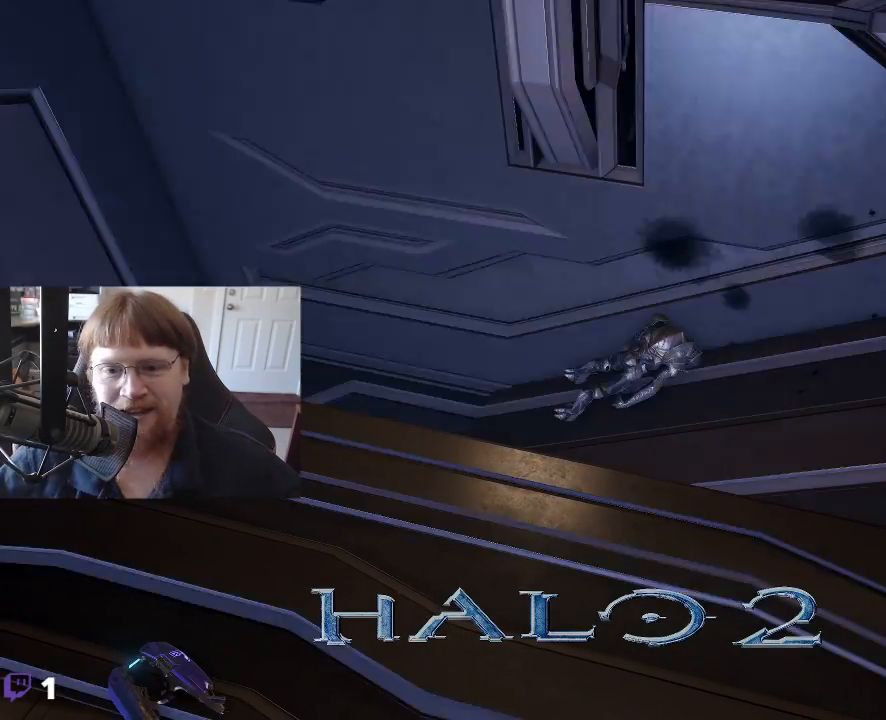
{"keys": [], "events": []}
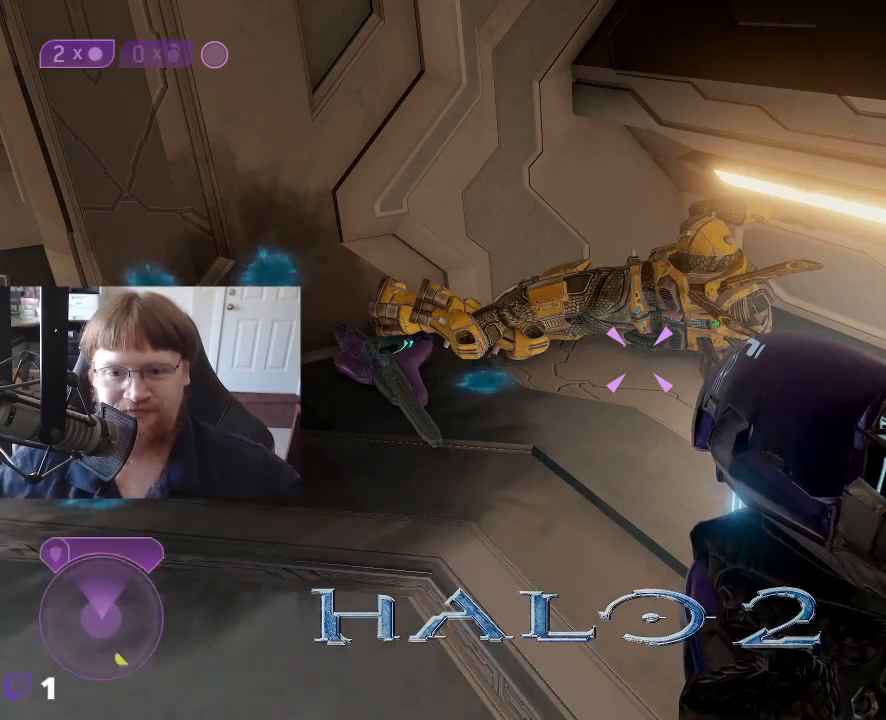
{"keys": [], "events": []}
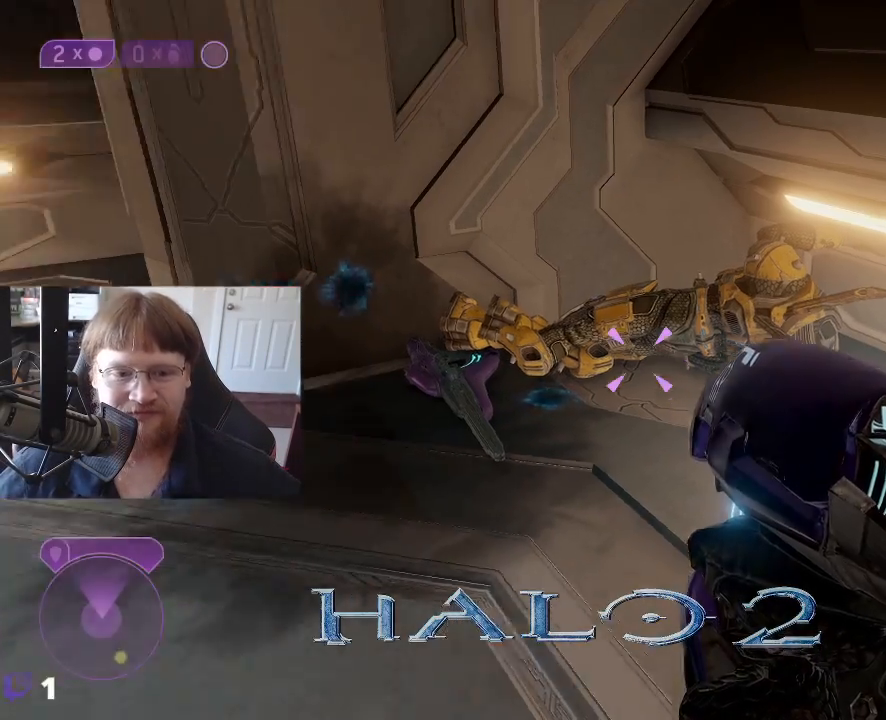
{"keys": ["w"], "events": [[283, "w", "down"]]}
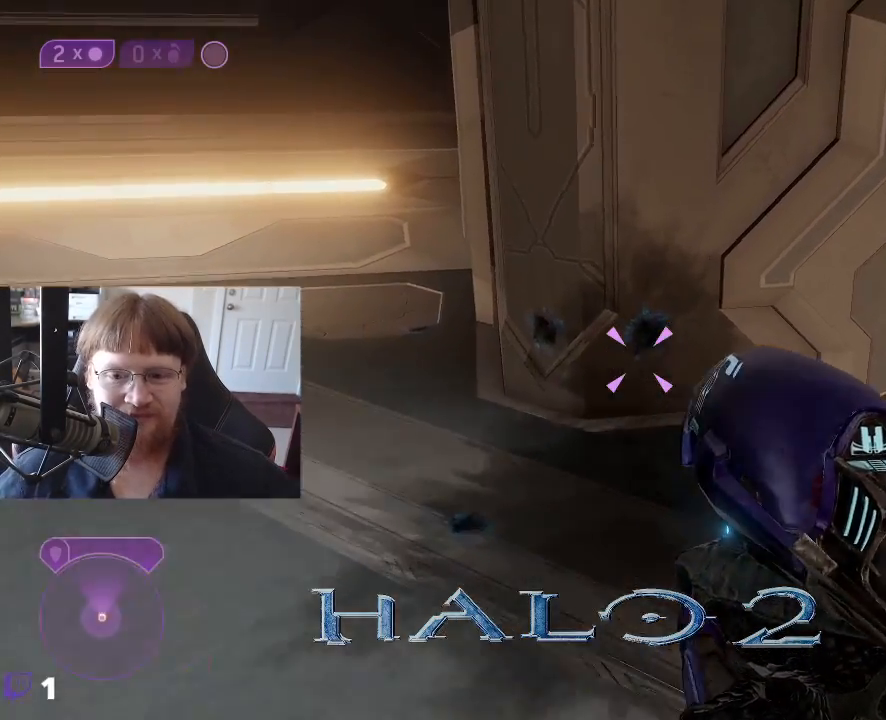
{"keys": [], "events": [[100, "r", "down"], [150, "r", "up"], [250, "w", "up"]]}
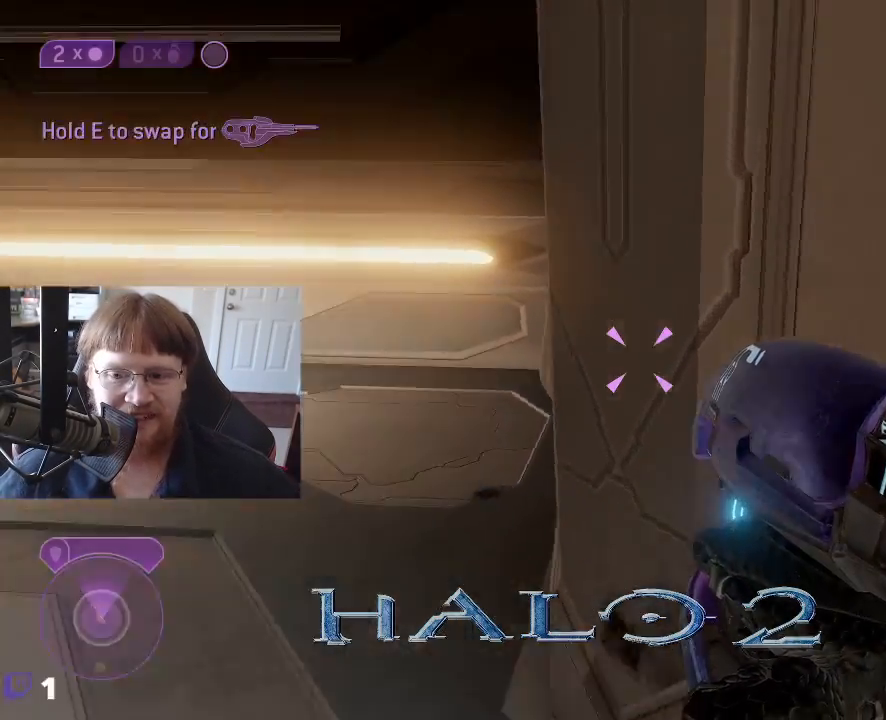
{"keys": [], "events": []}
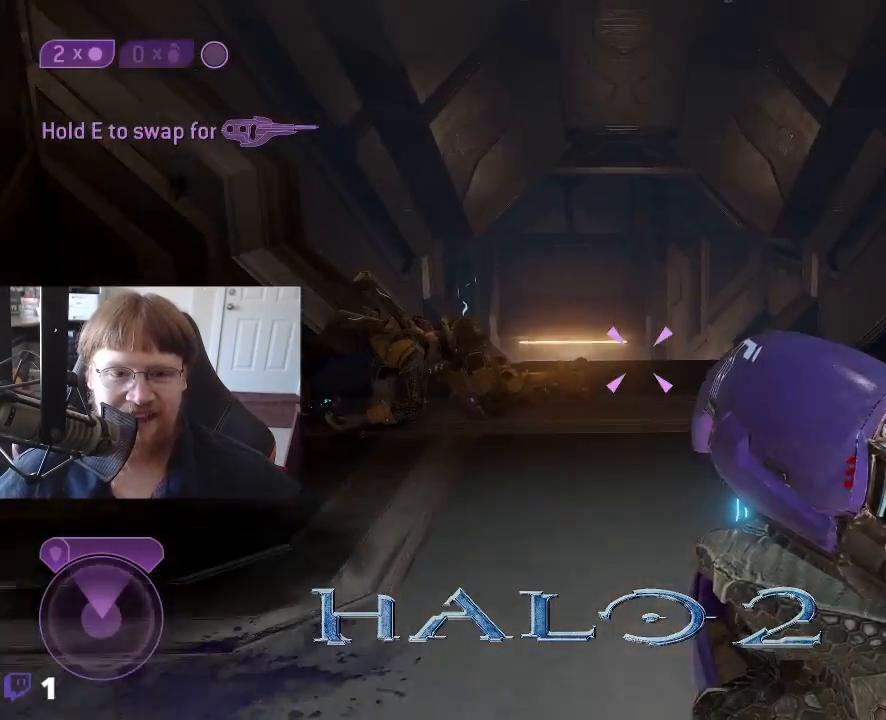
{"keys": [], "events": [[183, "1", "down"], [233, "1", "up"]]}
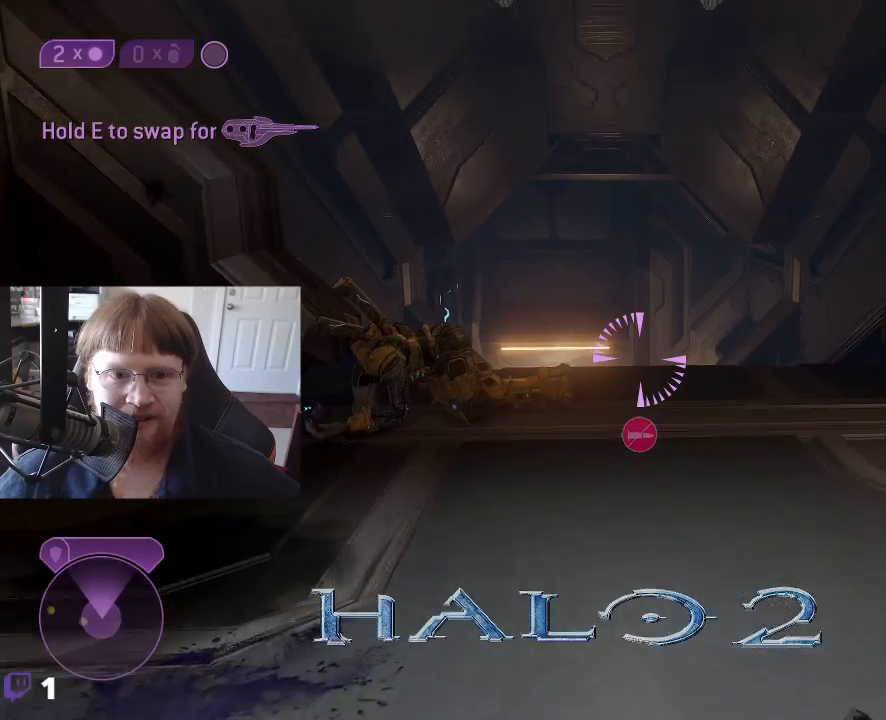
{"keys": [], "events": []}
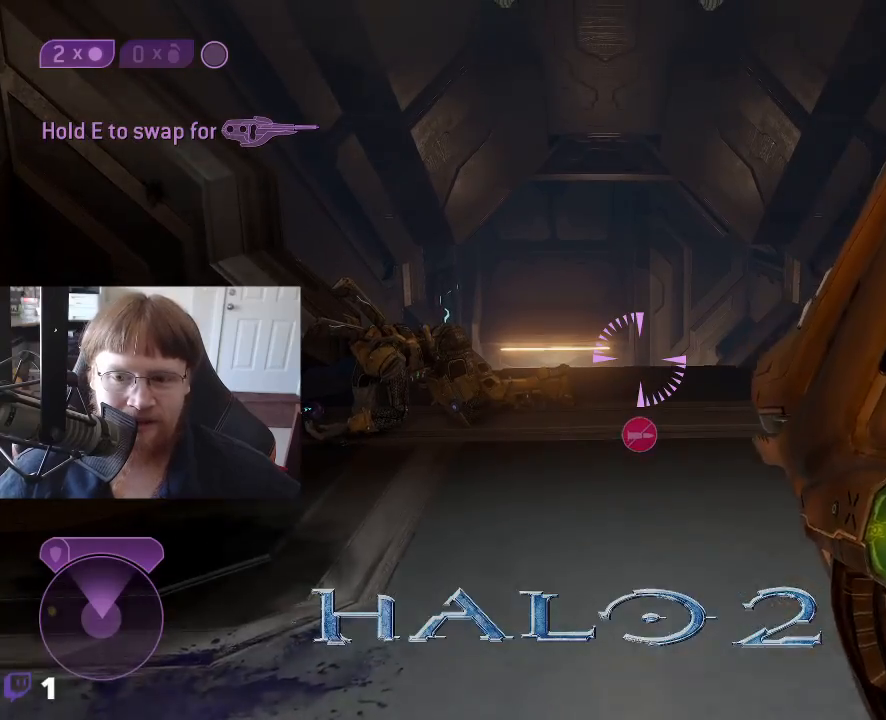
{"keys": ["w"], "events": [[217, "w", "down"]]}
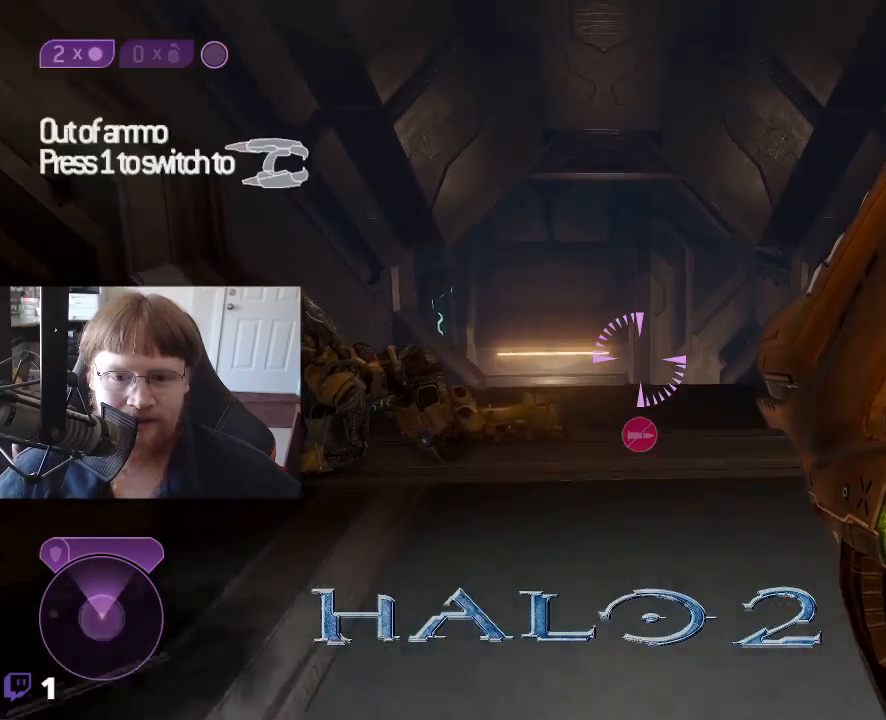
{"keys": [], "events": [[50, "w", "up"]]}
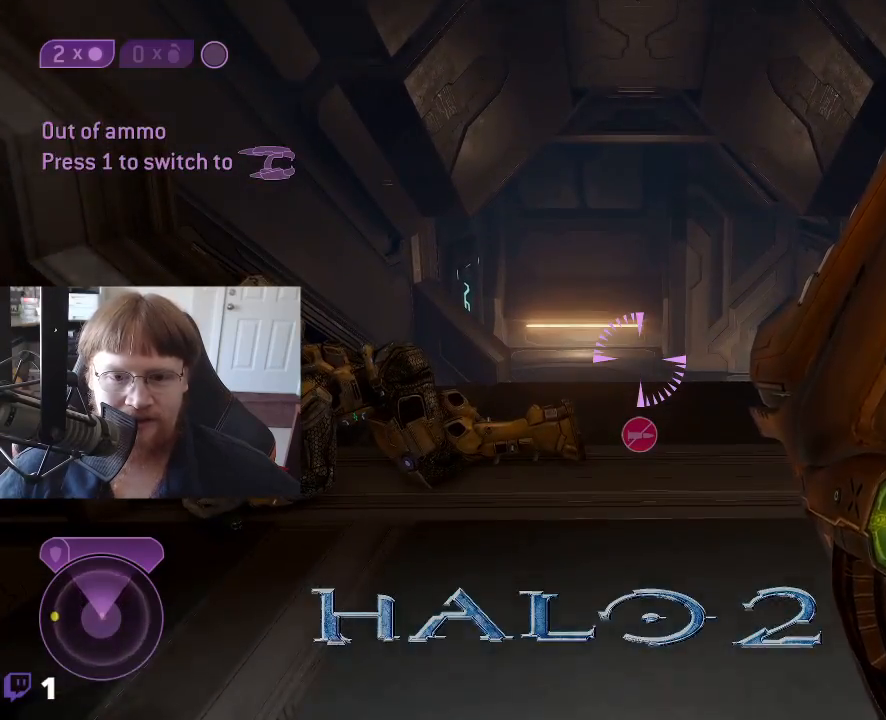
{"keys": [], "events": []}
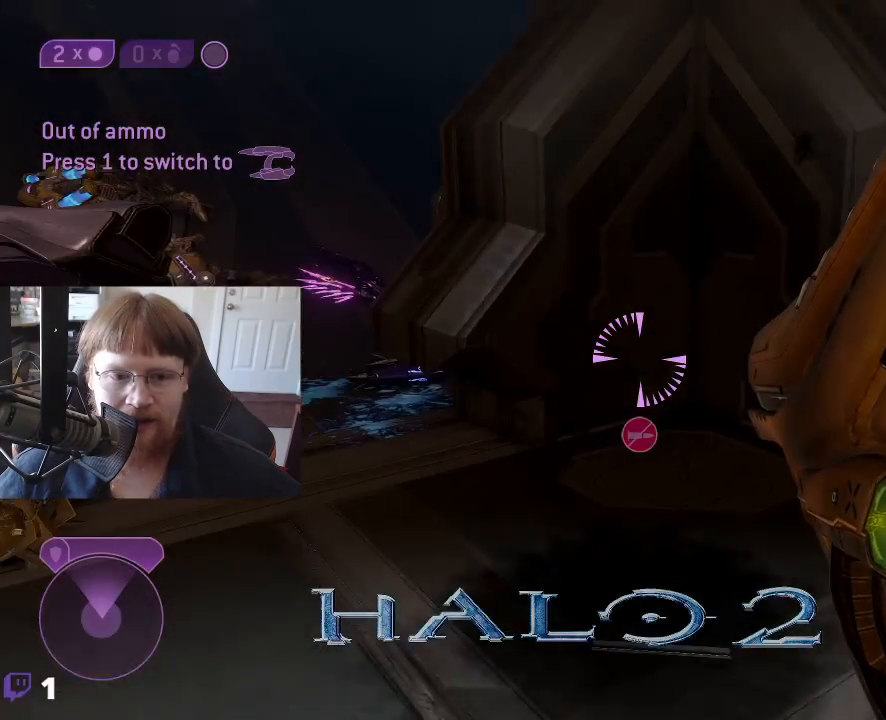
{"keys": [], "events": []}
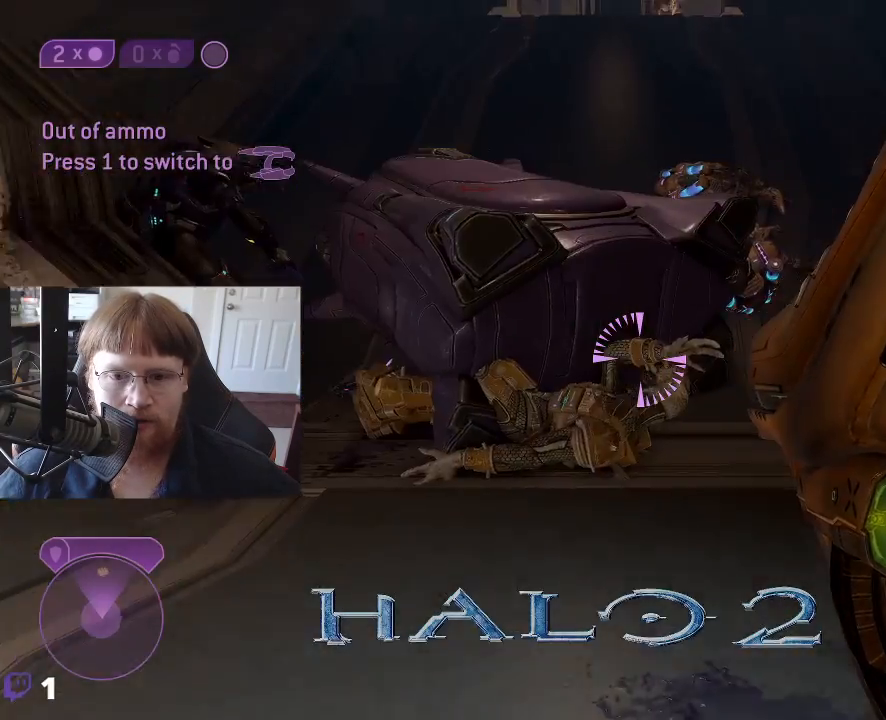
{"keys": ["w"], "events": [[100, "w", "down"]]}
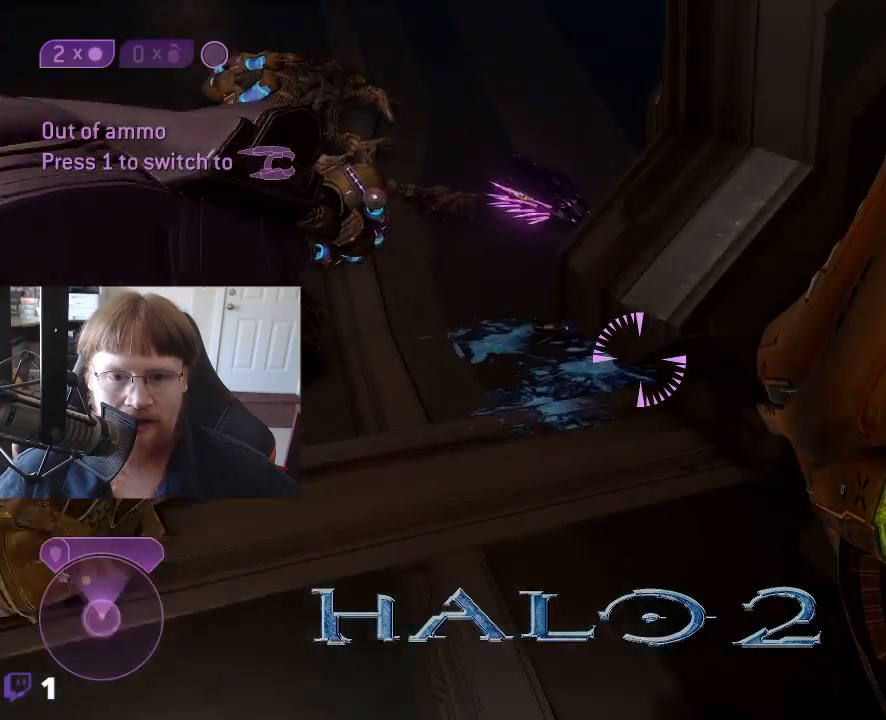
{"keys": ["w"], "events": [[117, "w", "up"], [300, "a", "down"], [350, "w", "down"], [483, "a", "up"]]}
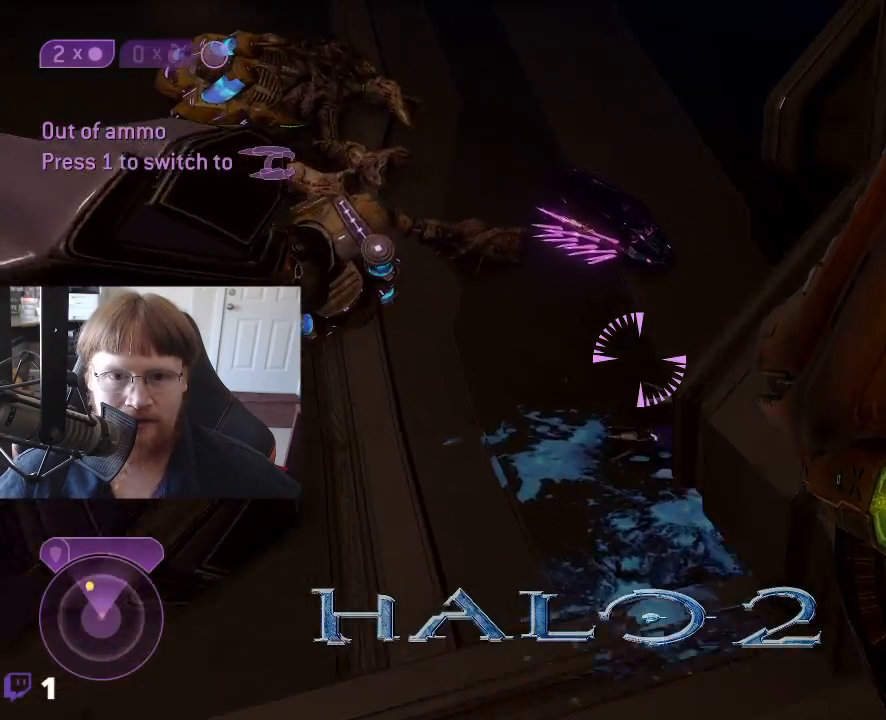
{"keys": [], "events": [[500, "w", "up"]]}
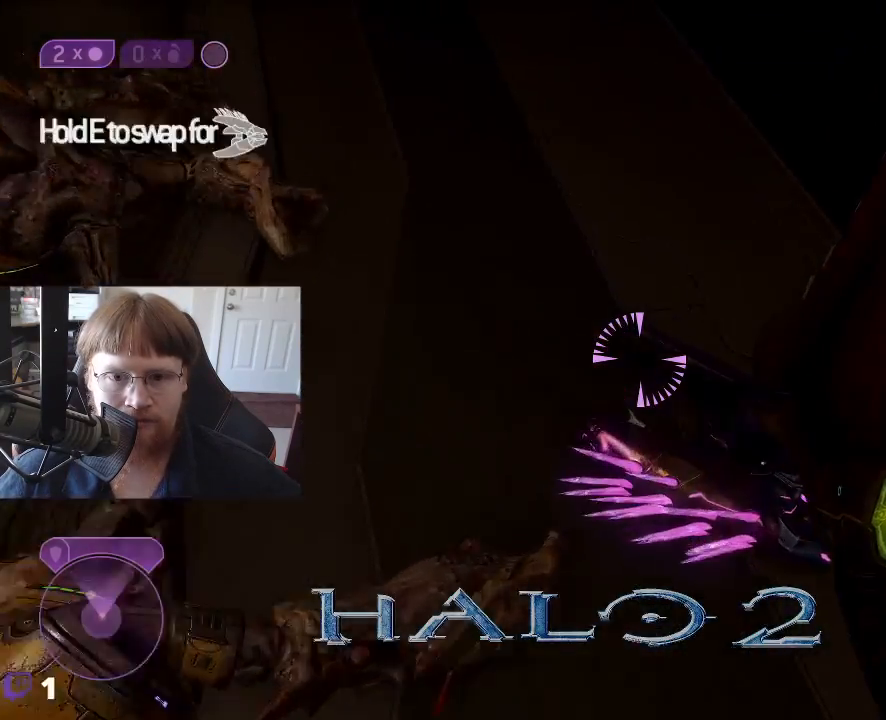
{"keys": [], "events": []}
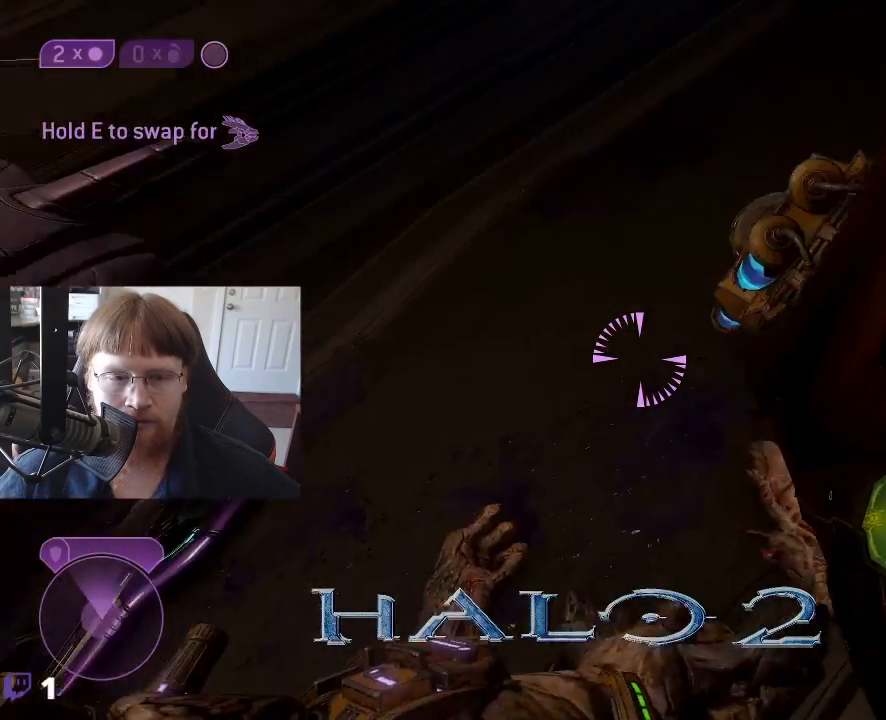
{"keys": [], "events": [[100, "d", "down"], [300, "d", "up"]]}
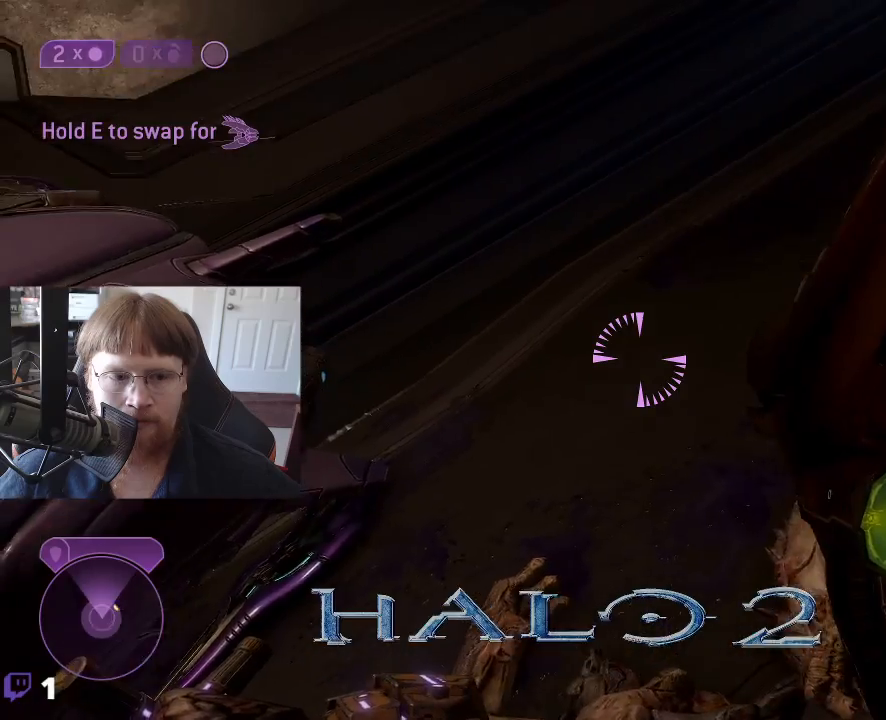
{"keys": [], "events": []}
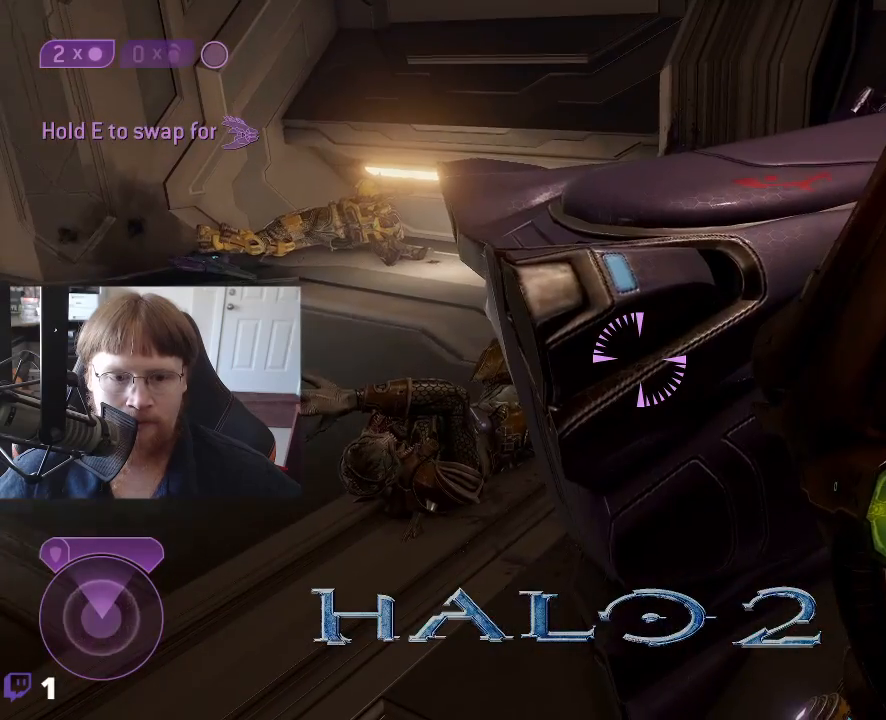
{"keys": [], "events": []}
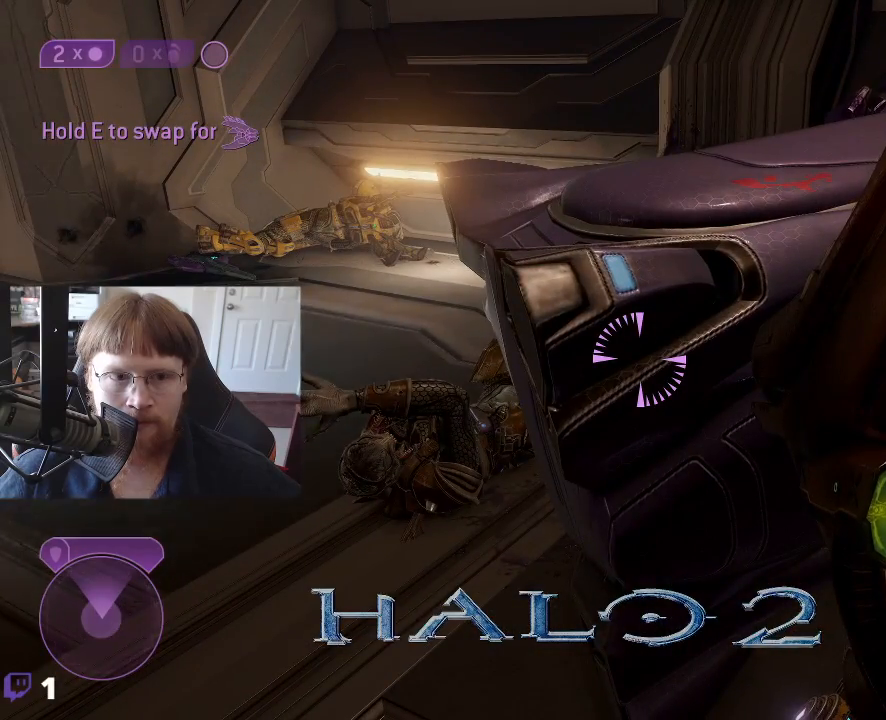
{"keys": ["e"], "events": [[300, "e", "down"]]}
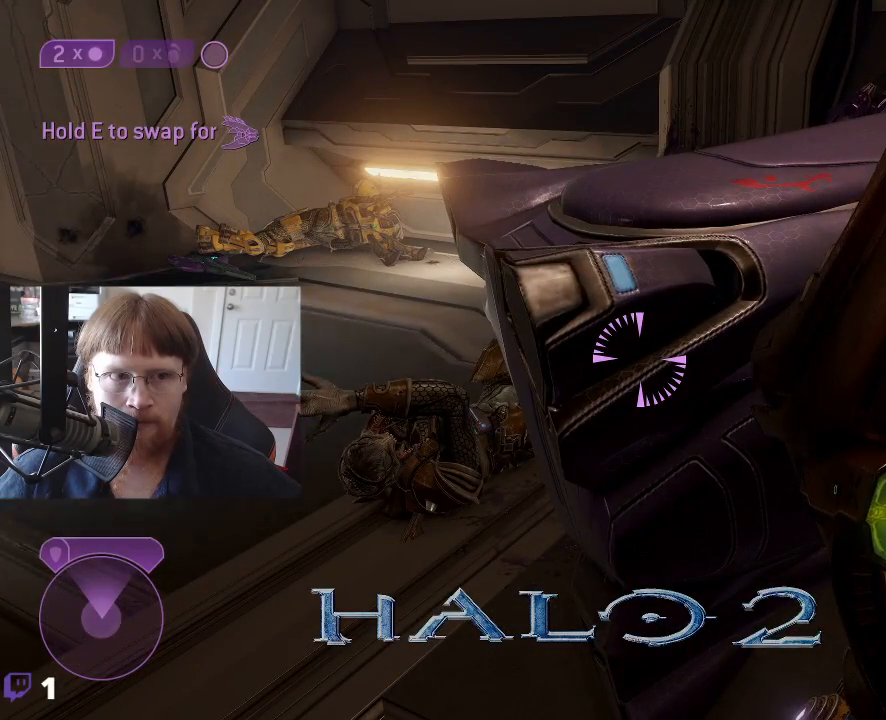
{"keys": [], "events": [[450, "e", "up"]]}
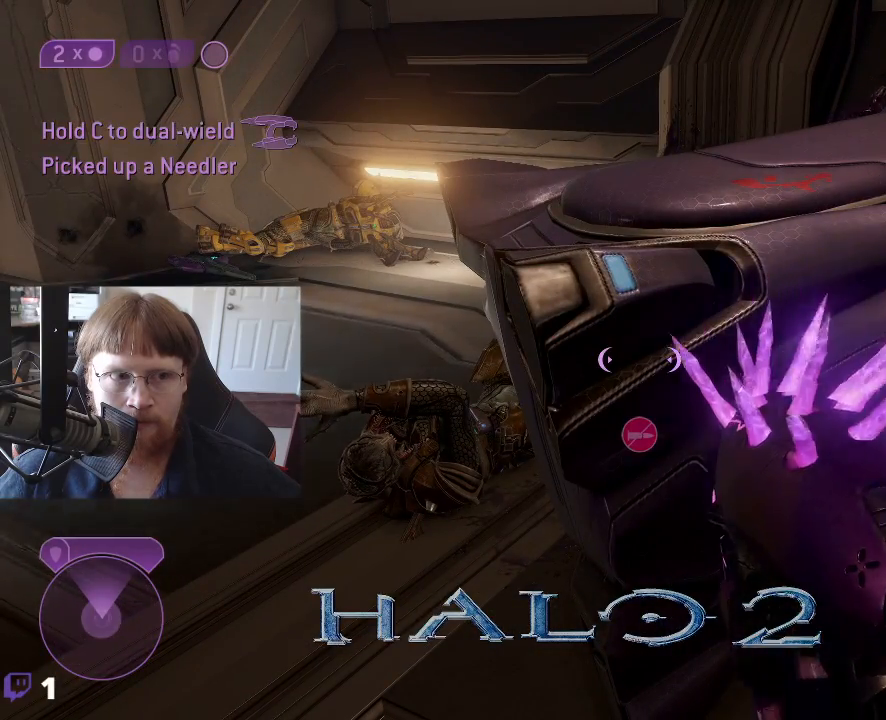
{"keys": [], "events": [[333, "r", "down"], [417, "r", "up"]]}
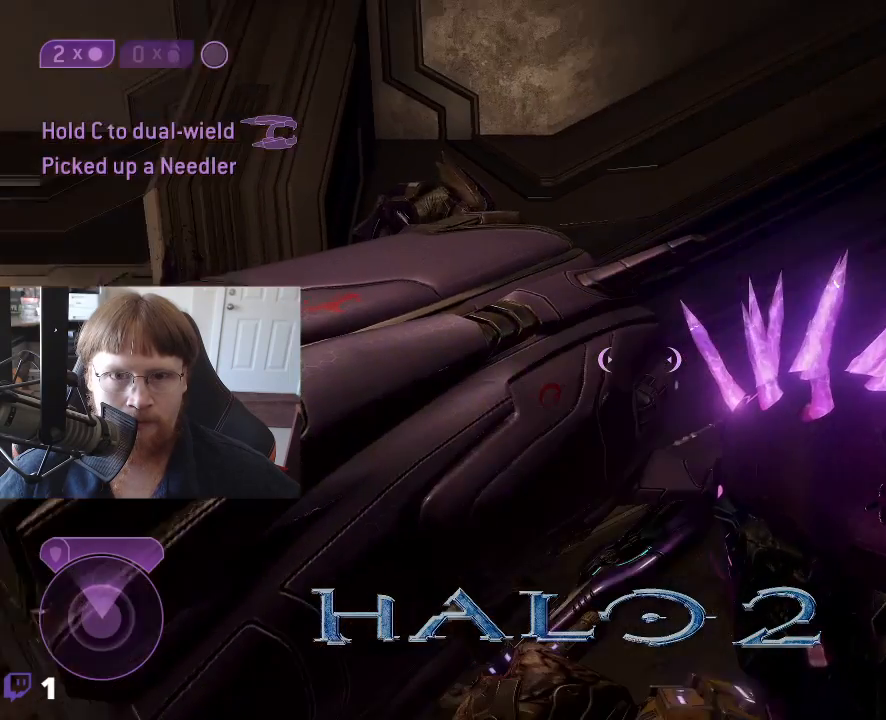
{"keys": [], "events": []}
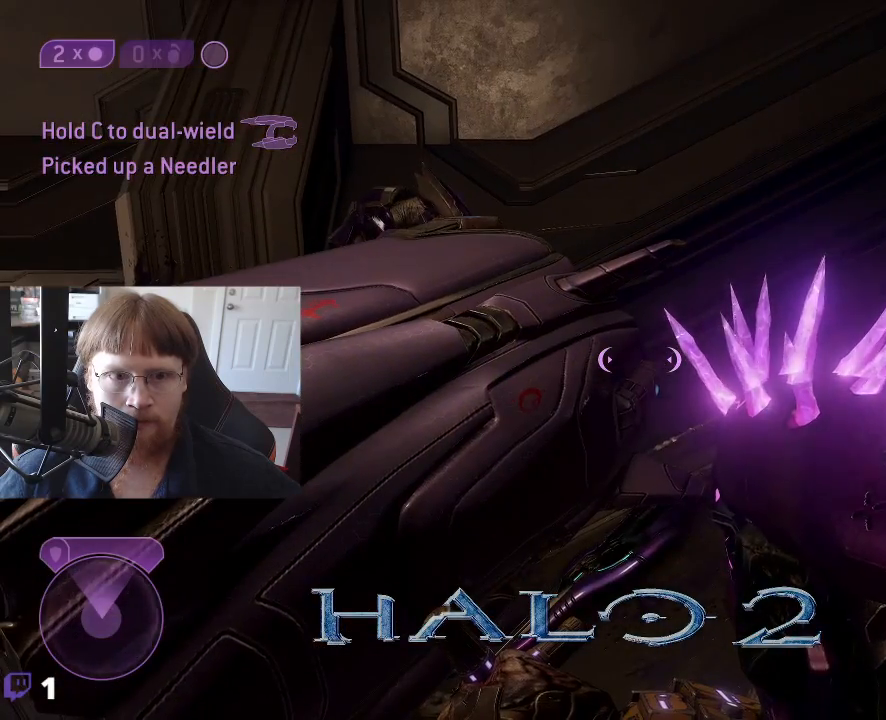
{"keys": ["c"], "events": [[317, "c", "down"]]}
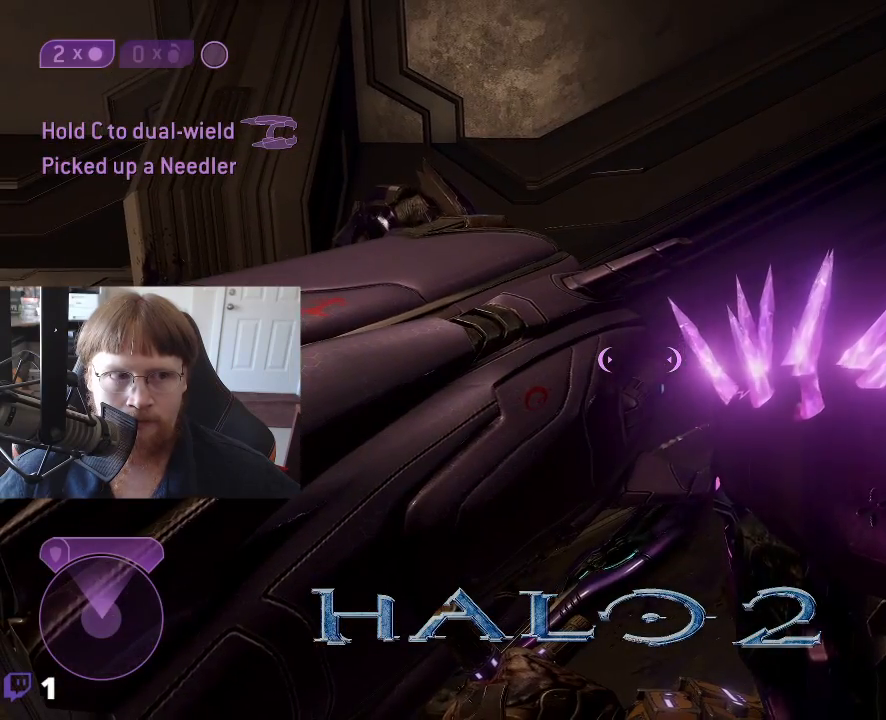
{"keys": [], "events": [[417, "c", "up"]]}
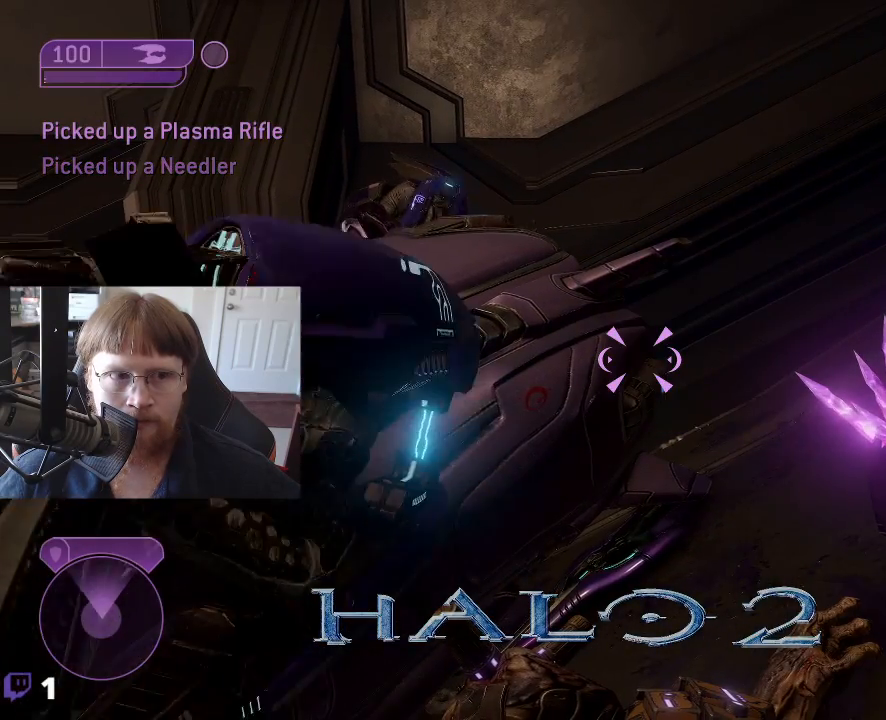
{"keys": [], "events": []}